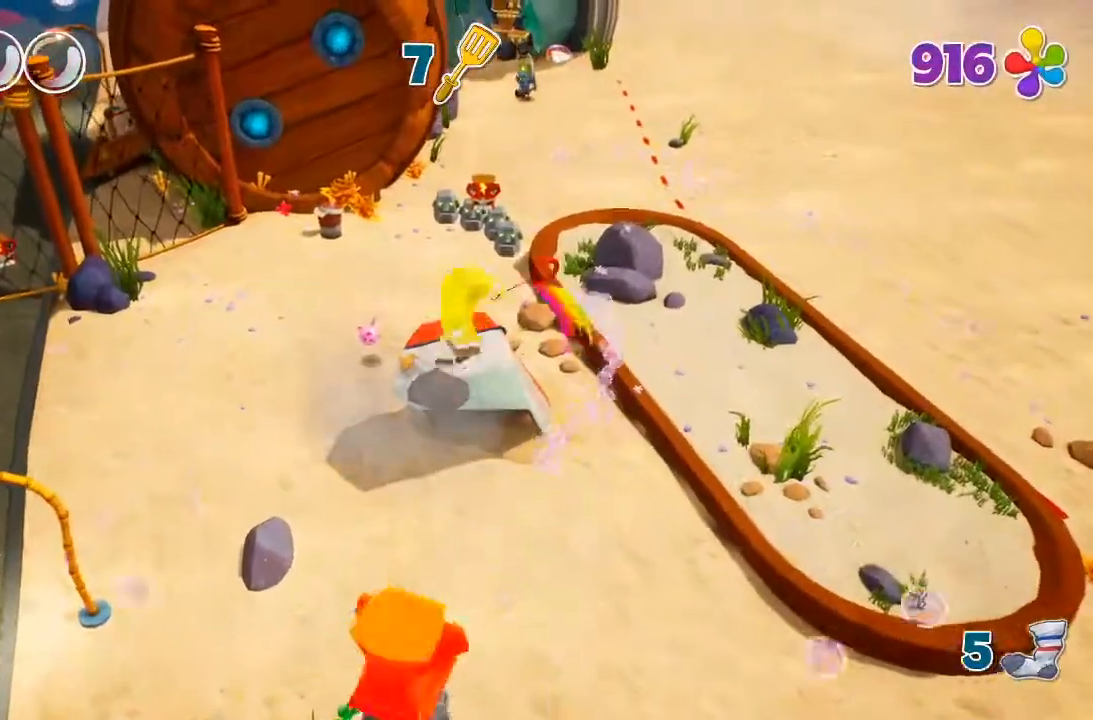
Gameplay with a controller (Xbox layout); each line is a JSON object with the inputs held at the frame after it (dt_ms = milliseconds from this image to that frame). "events" lists button and stick changes between this image and that frame as [ms after this image, input, new state], when the widget could be followed in between. Not read: DPAD_DOWN DPAD_LEFT DPAD_RIGHT DPAD_UP L3 R3.
{"dt_ms": 500, "buttons": ["A"], "left_stick": "up", "right_stick": "center", "events": [[133, "right_stick", "right"], [233, "right_stick", "center"], [433, "A", "down"]]}
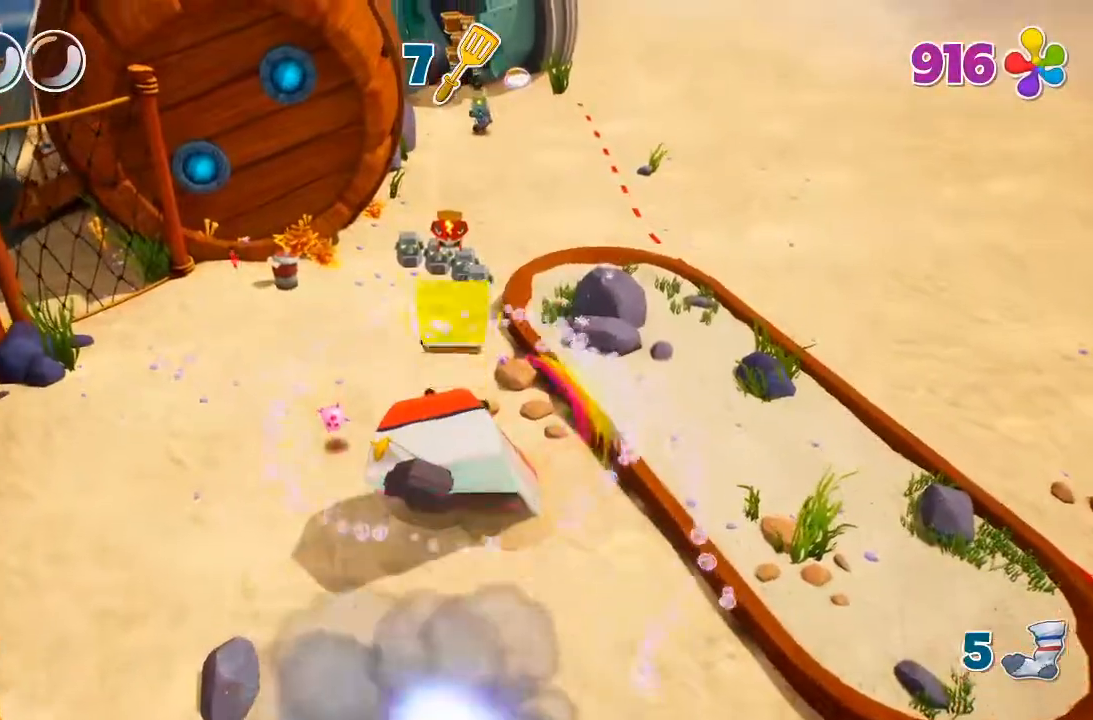
{"dt_ms": 1000, "buttons": [], "left_stick": "up", "right_stick": "center", "events": [[200, "A", "up"], [500, "R2", "down"], [667, "R2", "up"], [833, "right_stick", "up-right"], [933, "right_stick", "center"]]}
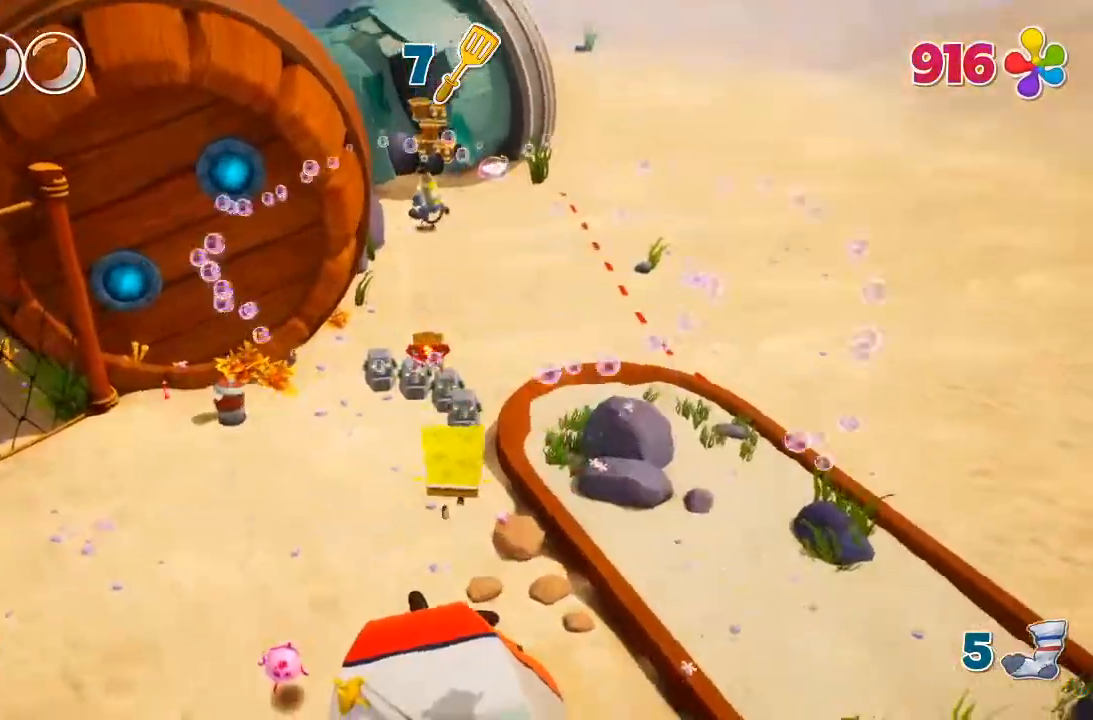
{"dt_ms": 500, "buttons": [], "left_stick": "up", "right_stick": "center", "events": [[233, "A", "down"], [367, "A", "up"]]}
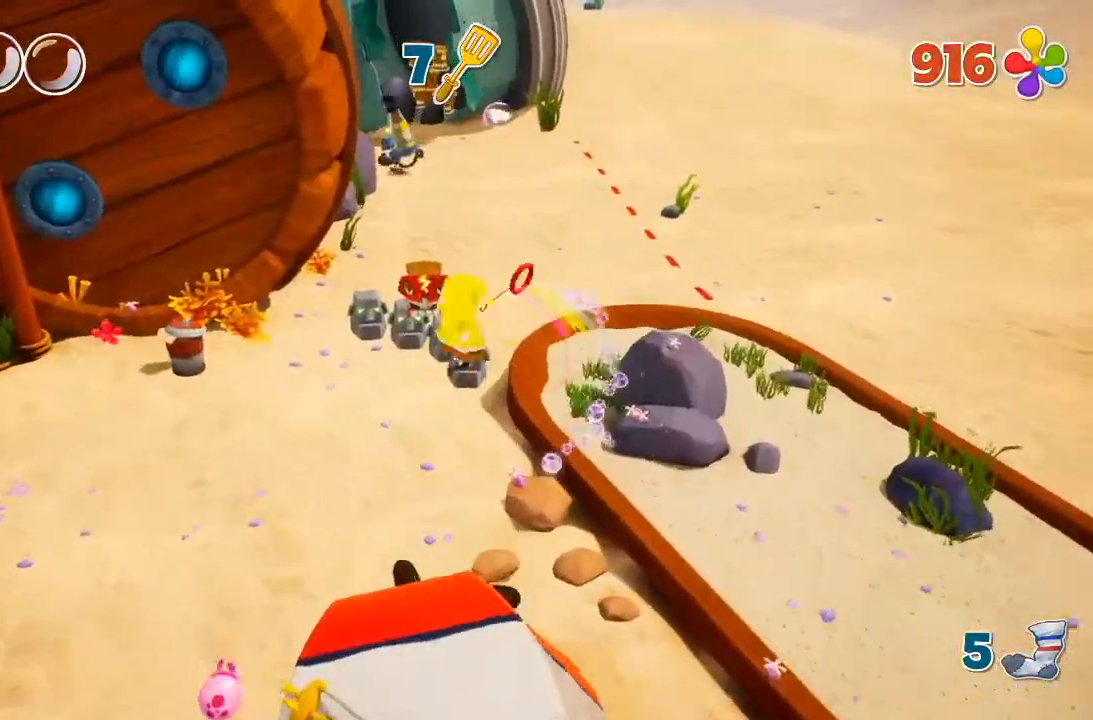
{"dt_ms": 500, "buttons": [], "left_stick": "up", "right_stick": "center", "events": [[133, "right_stick", "left"], [200, "right_stick", "center"]]}
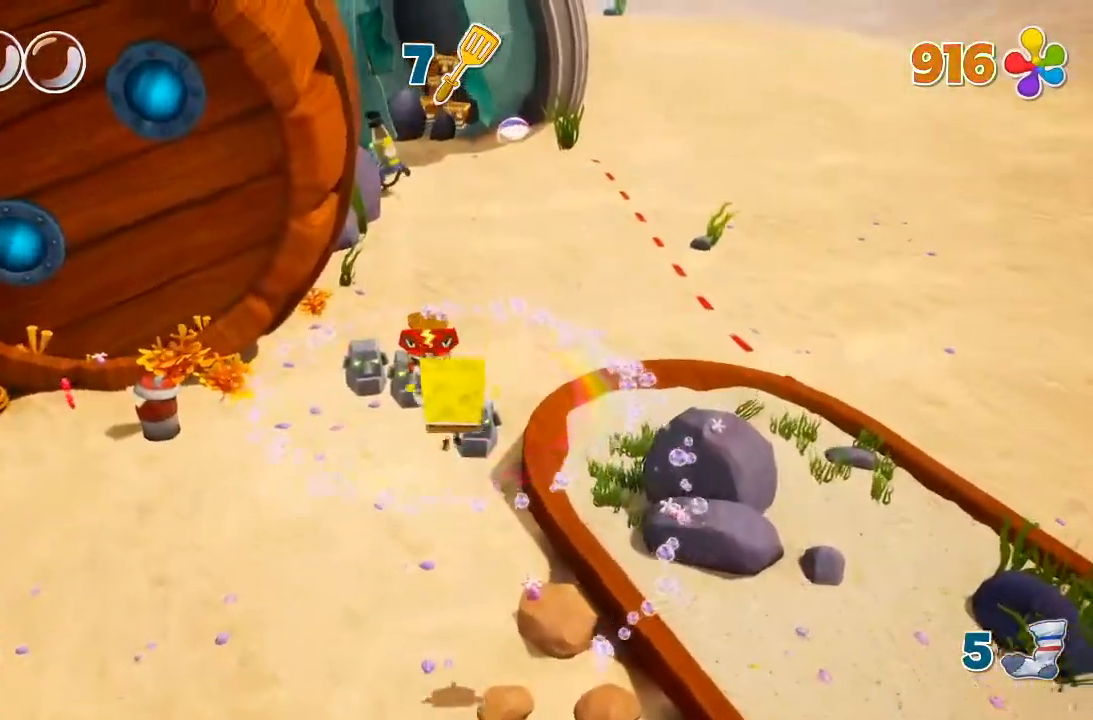
{"dt_ms": 1000, "buttons": [], "left_stick": "up", "right_stick": "center", "events": [[500, "A", "down"], [633, "A", "up"], [800, "A", "down"], [900, "A", "up"]]}
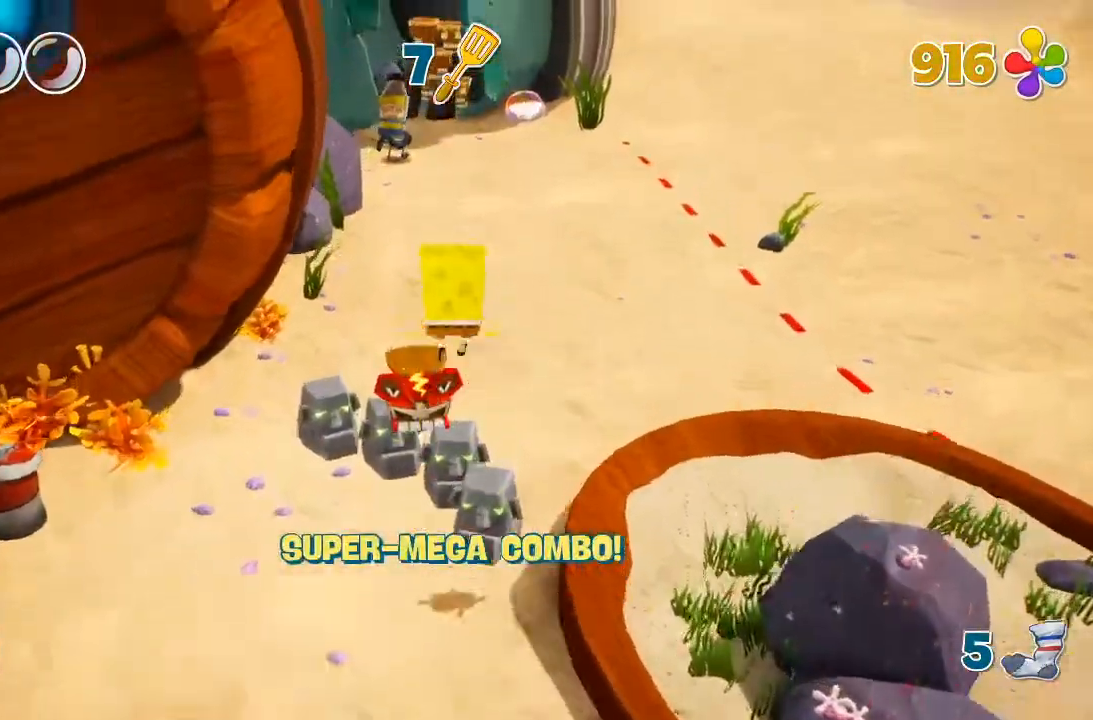
{"dt_ms": 500, "buttons": [], "left_stick": "up", "right_stick": "center", "events": [[67, "R2", "down"], [233, "R2", "up"]]}
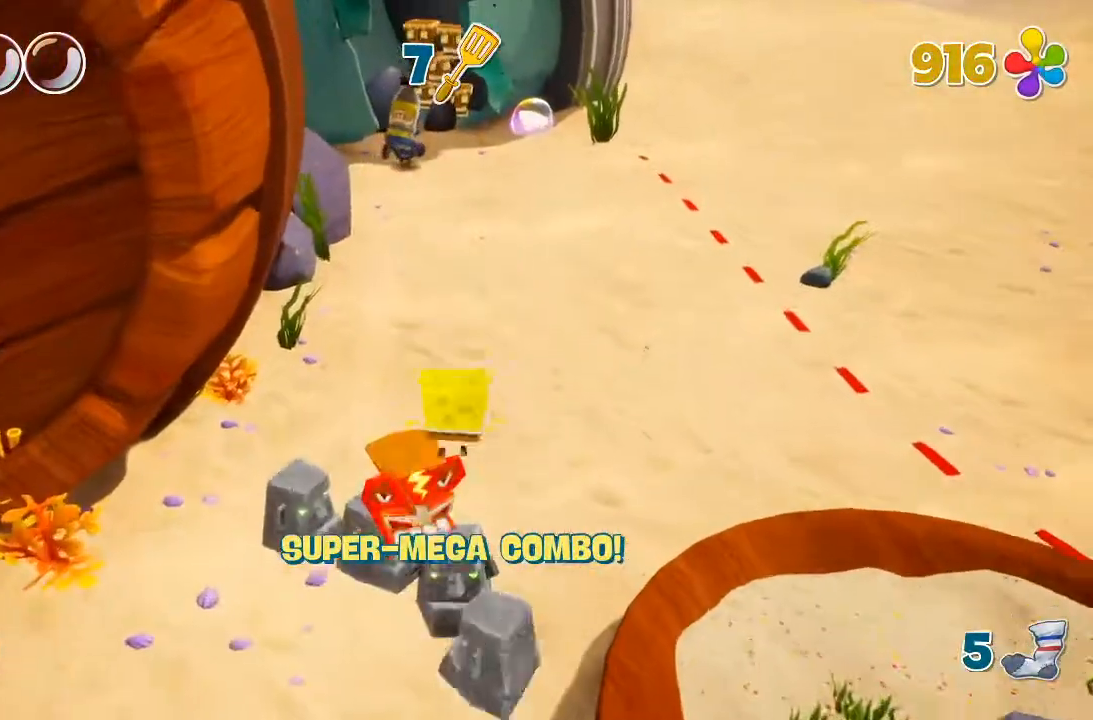
{"dt_ms": 500, "buttons": [], "left_stick": "up", "right_stick": "center", "events": []}
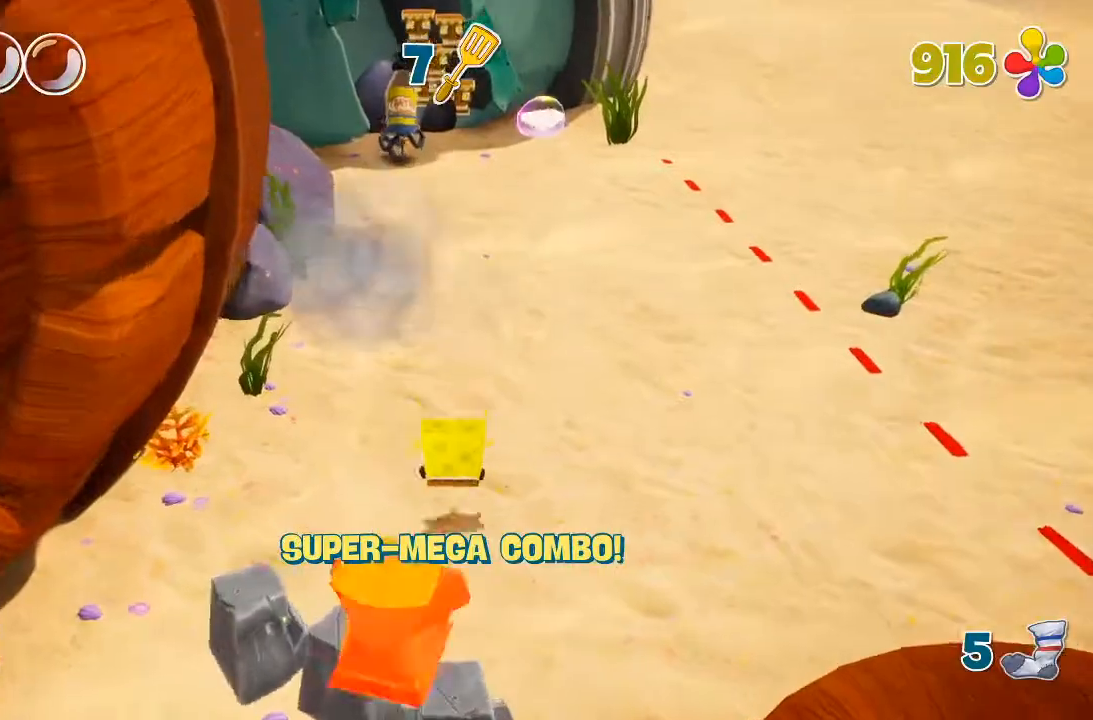
{"dt_ms": 500, "buttons": [], "left_stick": "up", "right_stick": "center", "events": []}
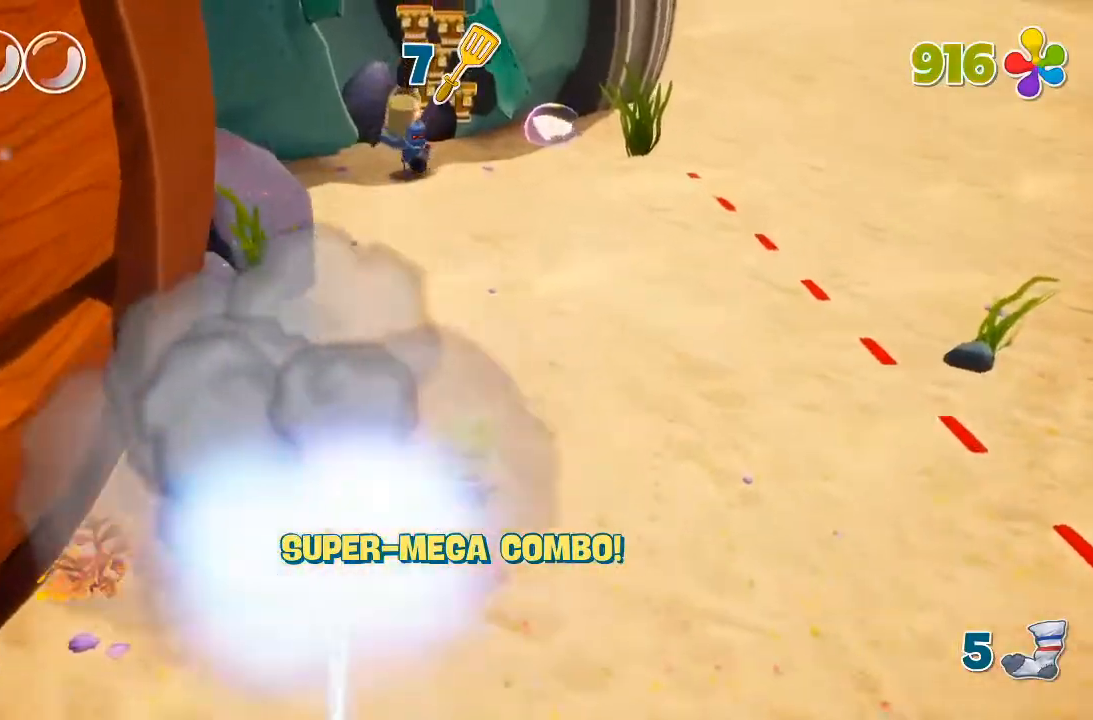
{"dt_ms": 500, "buttons": [], "left_stick": "up", "right_stick": "center", "events": [[267, "right_stick", "down"], [400, "right_stick", "center"]]}
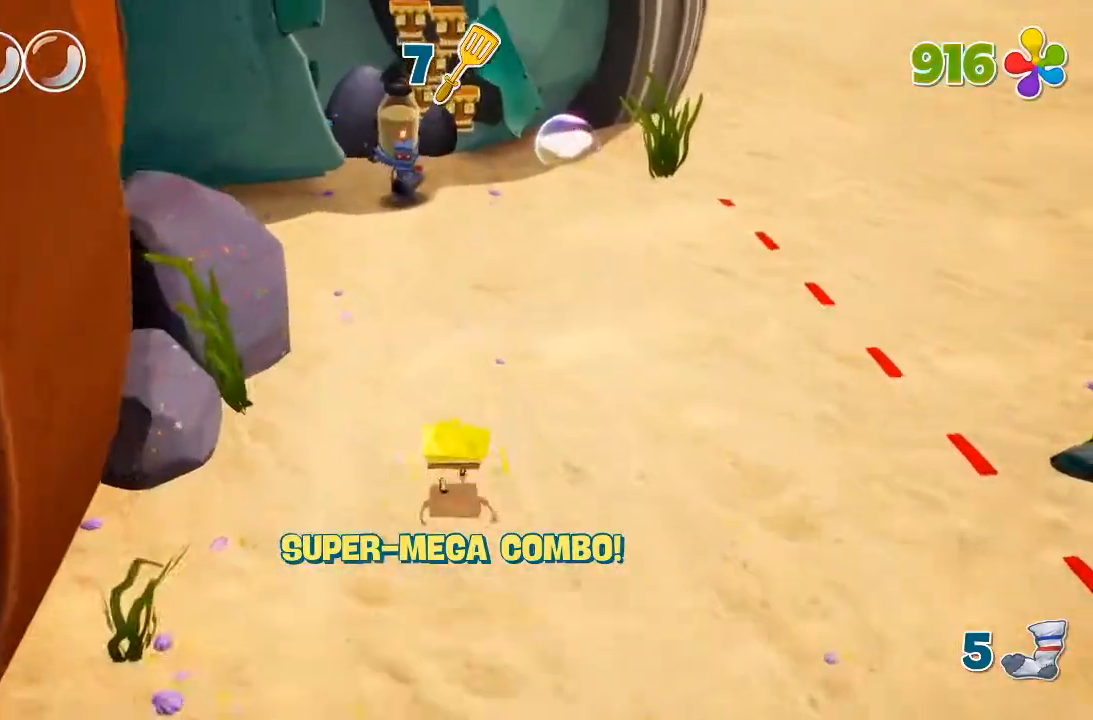
{"dt_ms": 500, "buttons": [], "left_stick": "up", "right_stick": "center", "events": []}
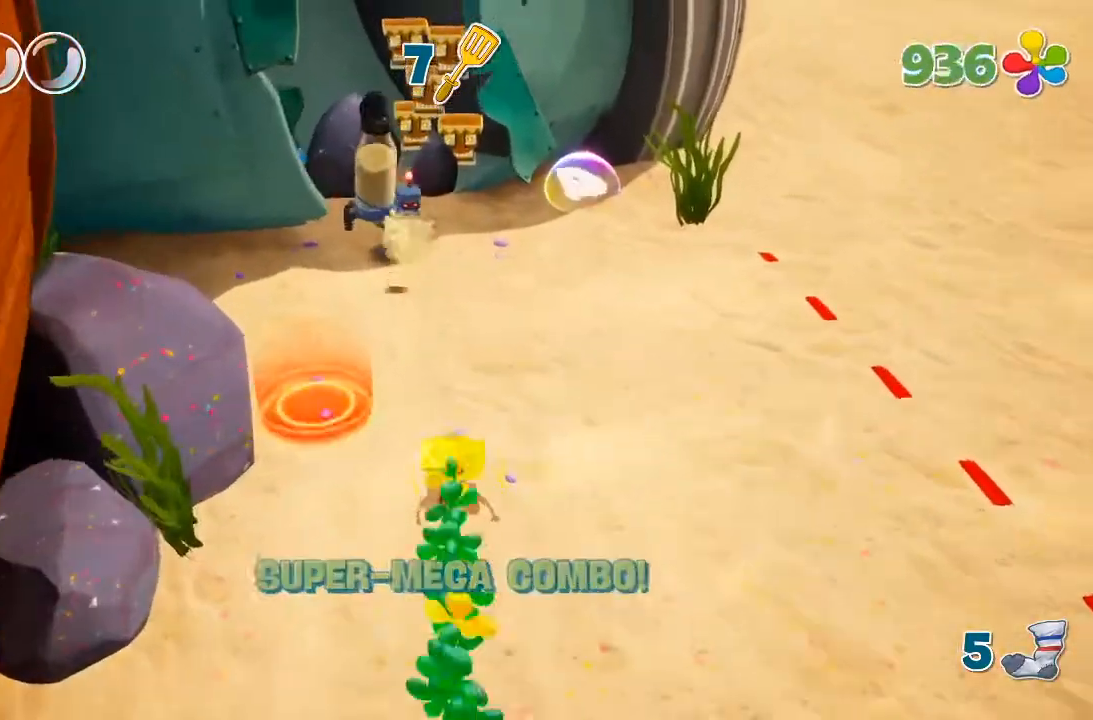
{"dt_ms": 500, "buttons": [], "left_stick": "up-right", "right_stick": "down-left", "events": [[67, "left_stick", "up-right"], [500, "right_stick", "down-left"]]}
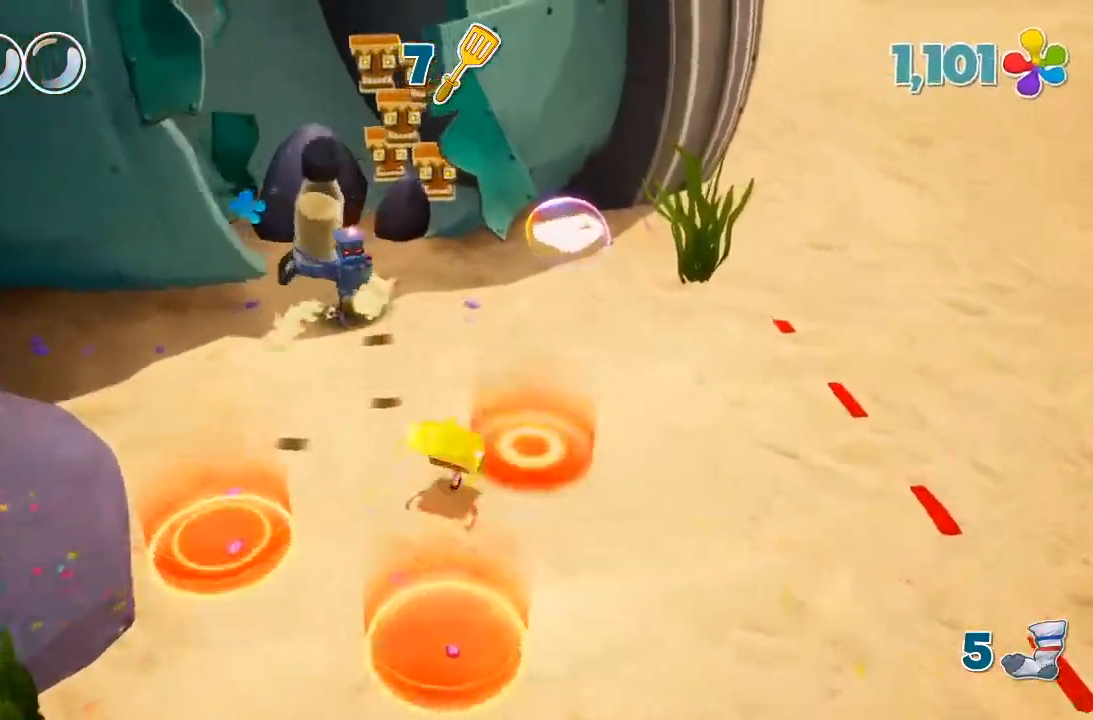
{"dt_ms": 500, "buttons": [], "left_stick": "up", "right_stick": "center", "events": [[367, "right_stick", "center"], [500, "left_stick", "up"]]}
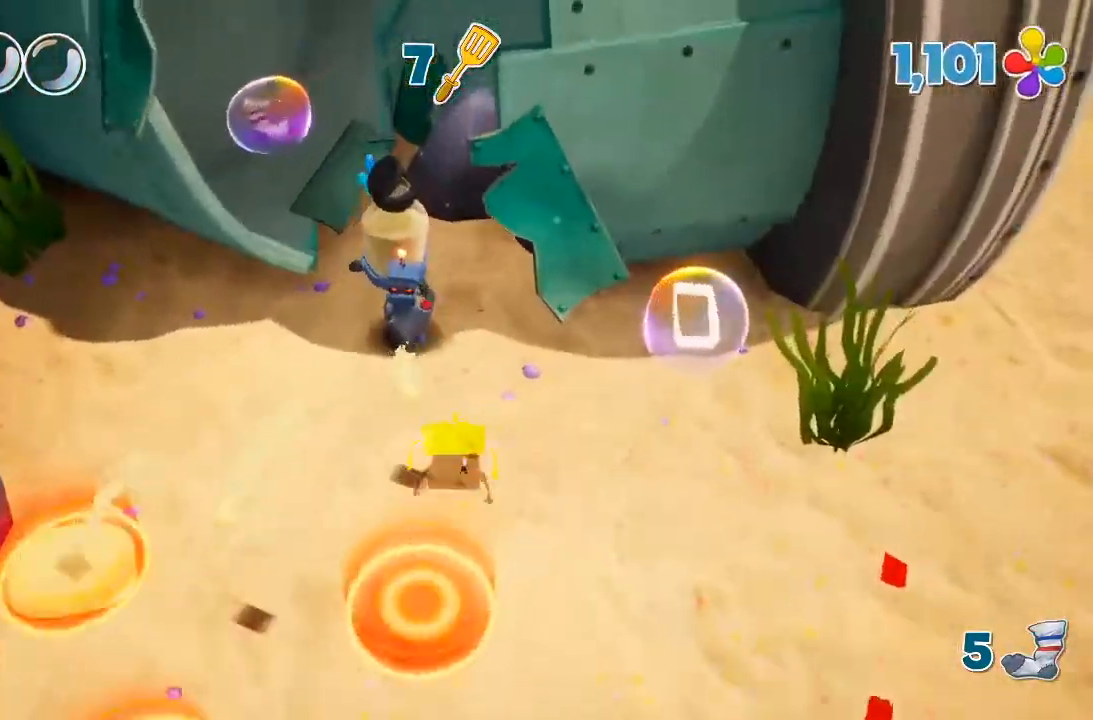
{"dt_ms": 500, "buttons": [], "left_stick": "up-left", "right_stick": "center", "events": [[467, "left_stick", "up-left"]]}
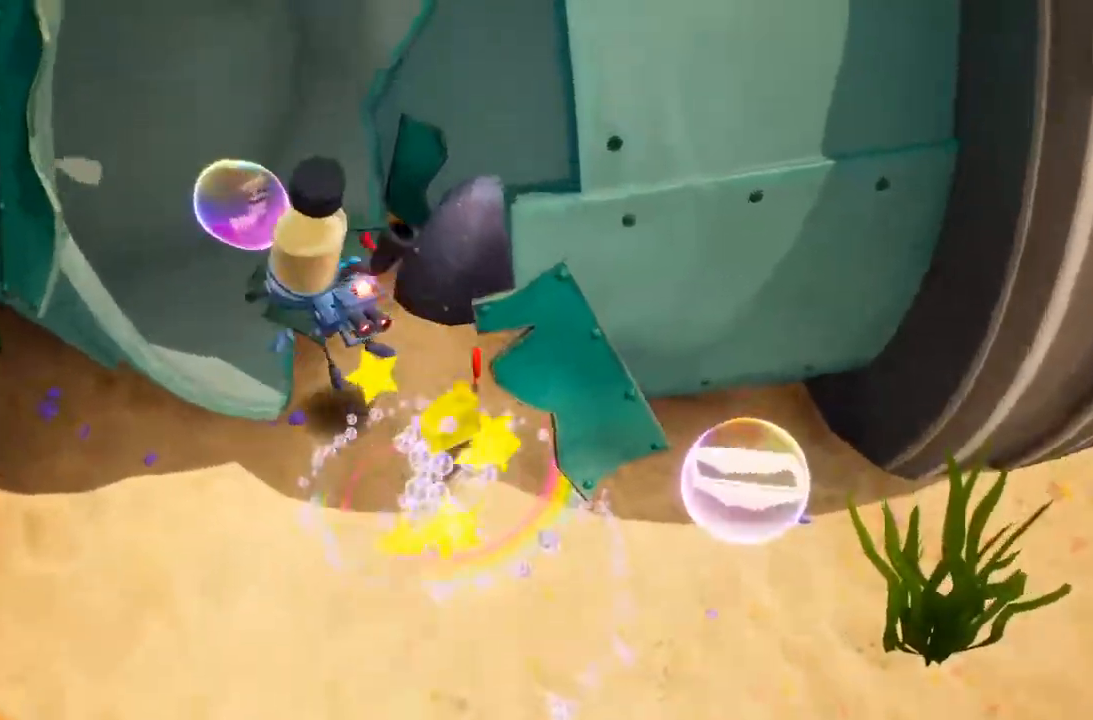
{"dt_ms": 1000, "buttons": [], "left_stick": "right", "right_stick": "center"}
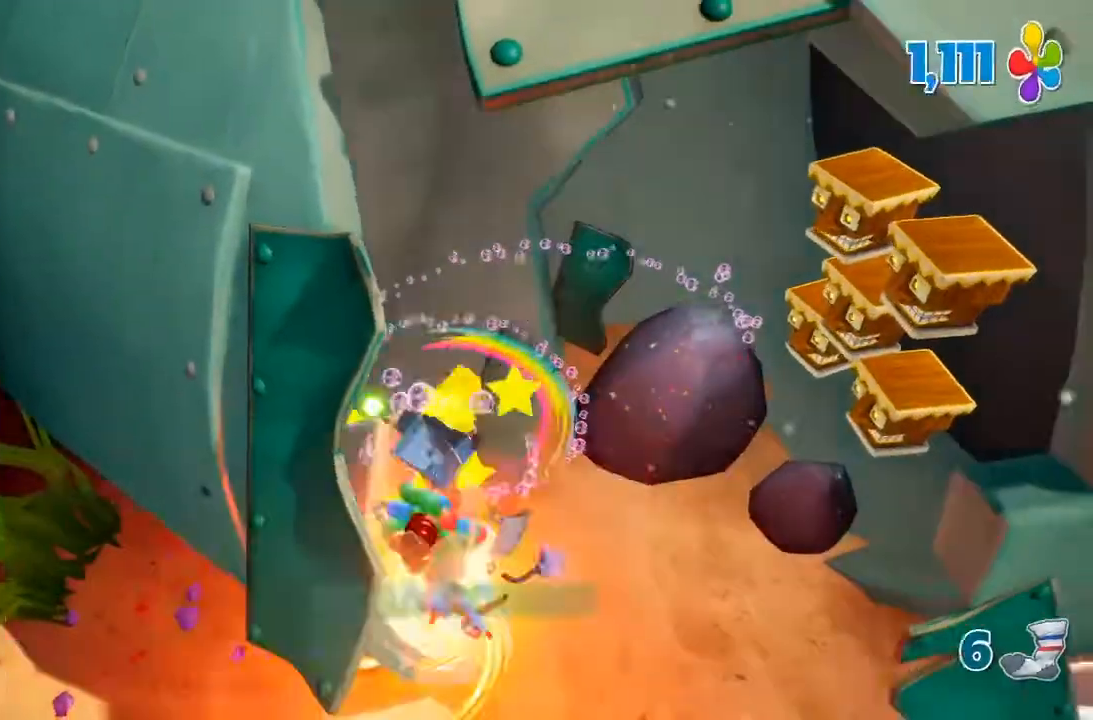
{"dt_ms": 500, "buttons": [], "left_stick": "down-right", "right_stick": "center", "events": [[33, "A", "down"], [33, "left_stick", "up-right"], [100, "A", "up"], [333, "right_stick", "up-right"], [467, "right_stick", "center"], [500, "left_stick", "down-right"]]}
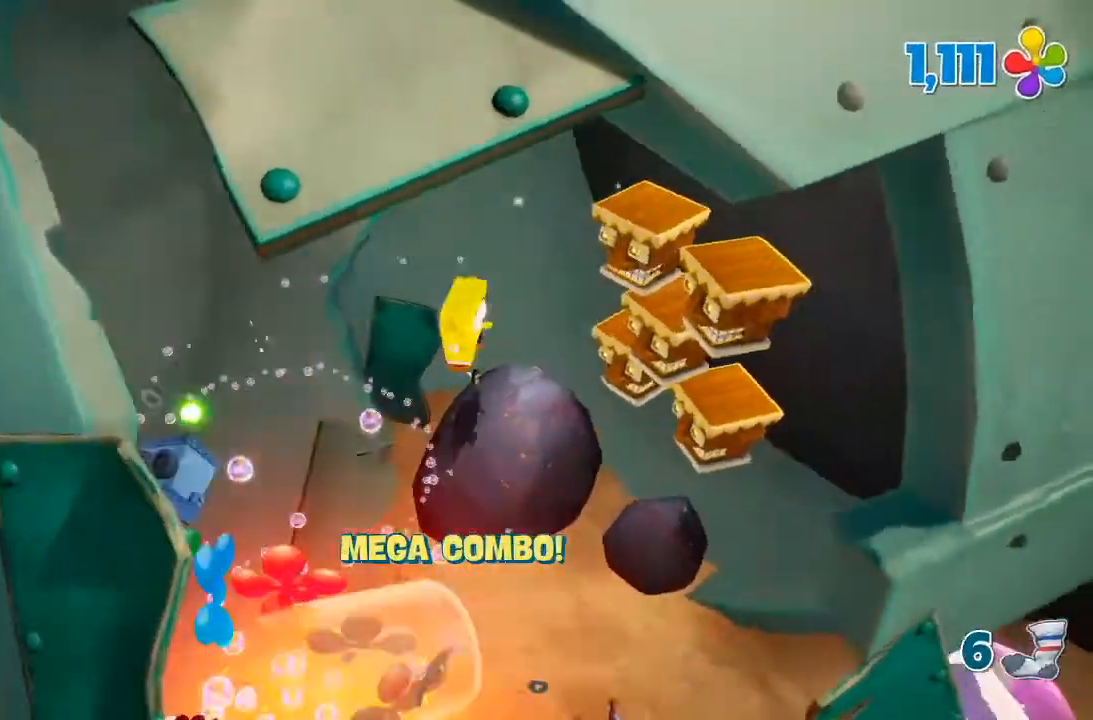
{"dt_ms": 500, "buttons": [], "left_stick": "down", "right_stick": "center"}